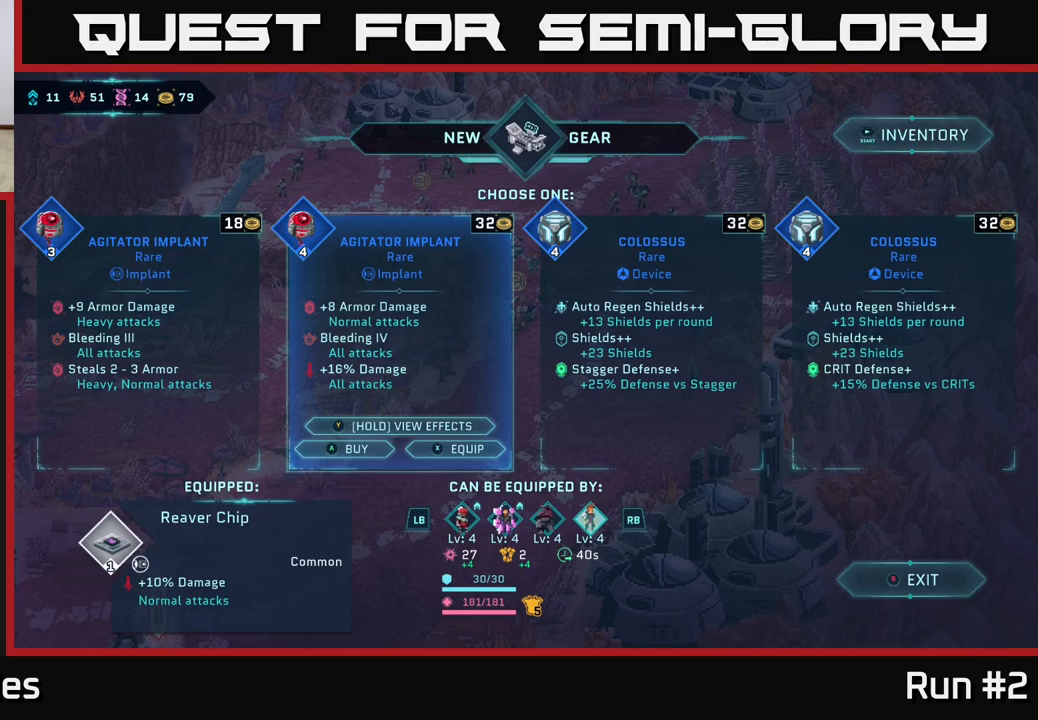
Gameplay with a controller (Xbox layout); each line is a JSON object with the inputs held at the frame after it. "events" lists button and stick changes between this image and that frame as [ms after this image, input, new state], when the widget could be followed in between.
{"buttons": [], "left_stick": "center", "right_stick": "center", "events": [[33, "B", "down"], [150, "B", "up"]]}
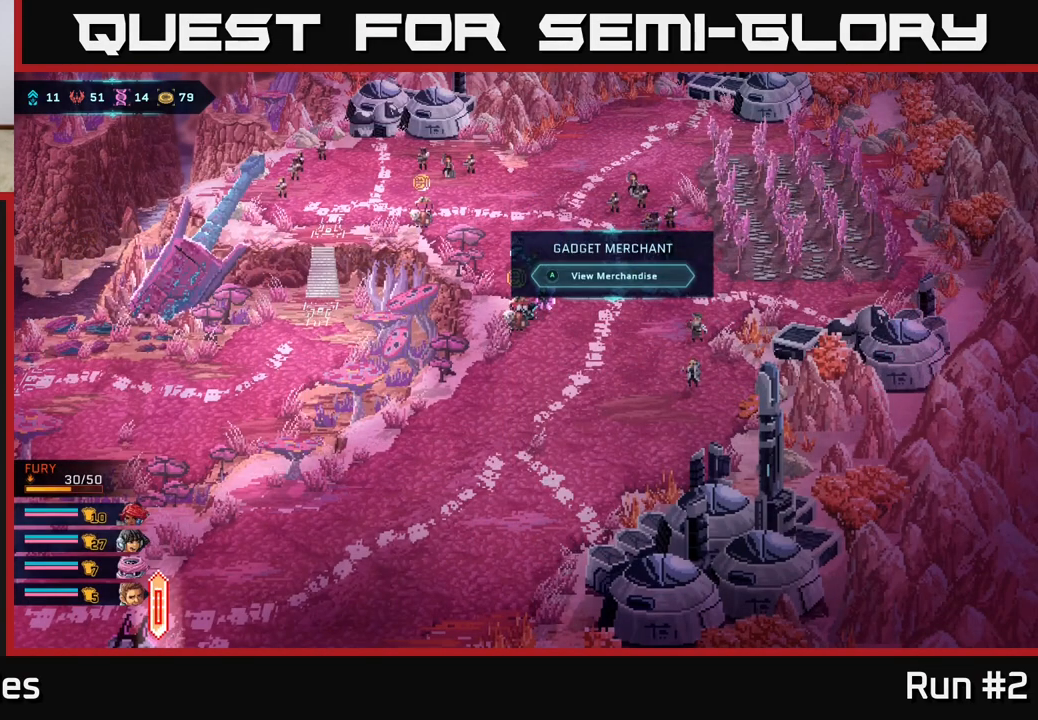
{"buttons": [], "left_stick": "center", "right_stick": "center", "events": []}
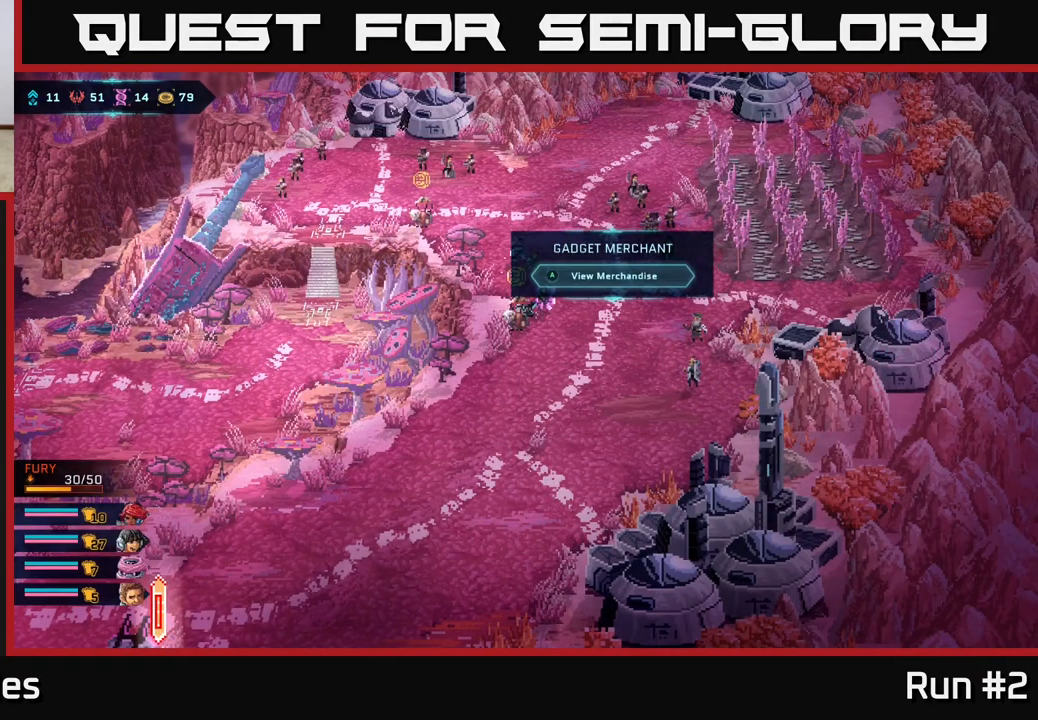
{"buttons": [], "left_stick": "center", "right_stick": "center", "events": [[183, "START", "down"], [383, "START", "up"]]}
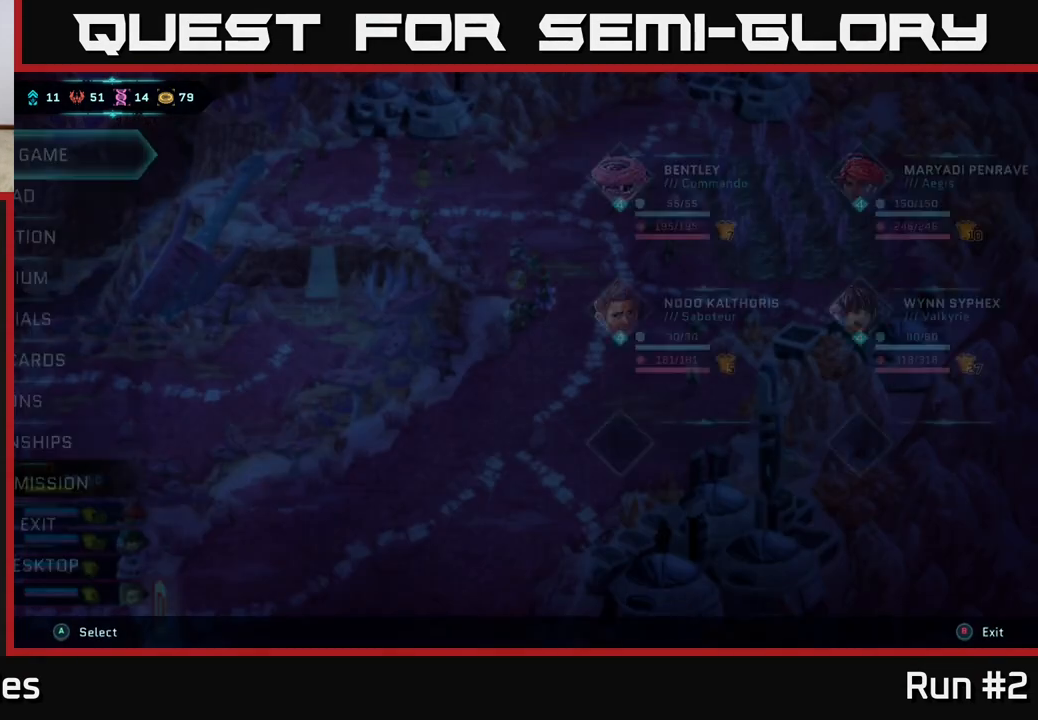
{"buttons": [], "left_stick": "center", "right_stick": "center", "events": []}
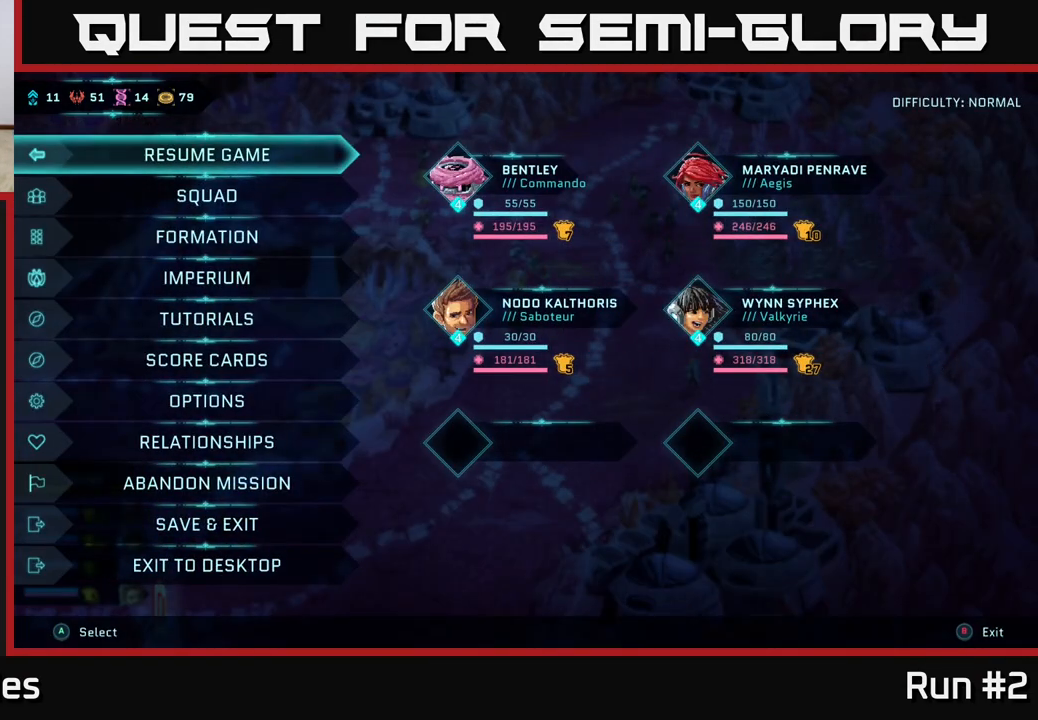
{"buttons": ["DPAD_UP"], "left_stick": "center", "right_stick": "center", "events": [[100, "DPAD_DOWN", "down"], [233, "DPAD_DOWN", "up"], [450, "DPAD_UP", "down"]]}
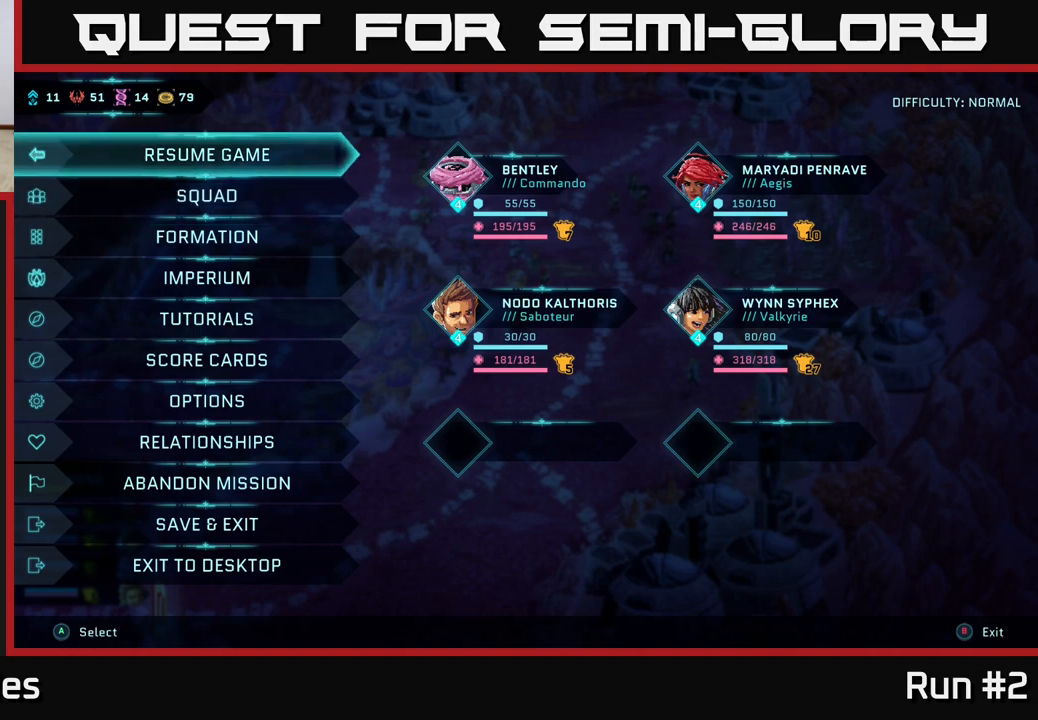
{"buttons": [], "left_stick": "center", "right_stick": "center", "events": [[83, "DPAD_UP", "up"], [283, "DPAD_DOWN", "down"], [417, "DPAD_DOWN", "up"]]}
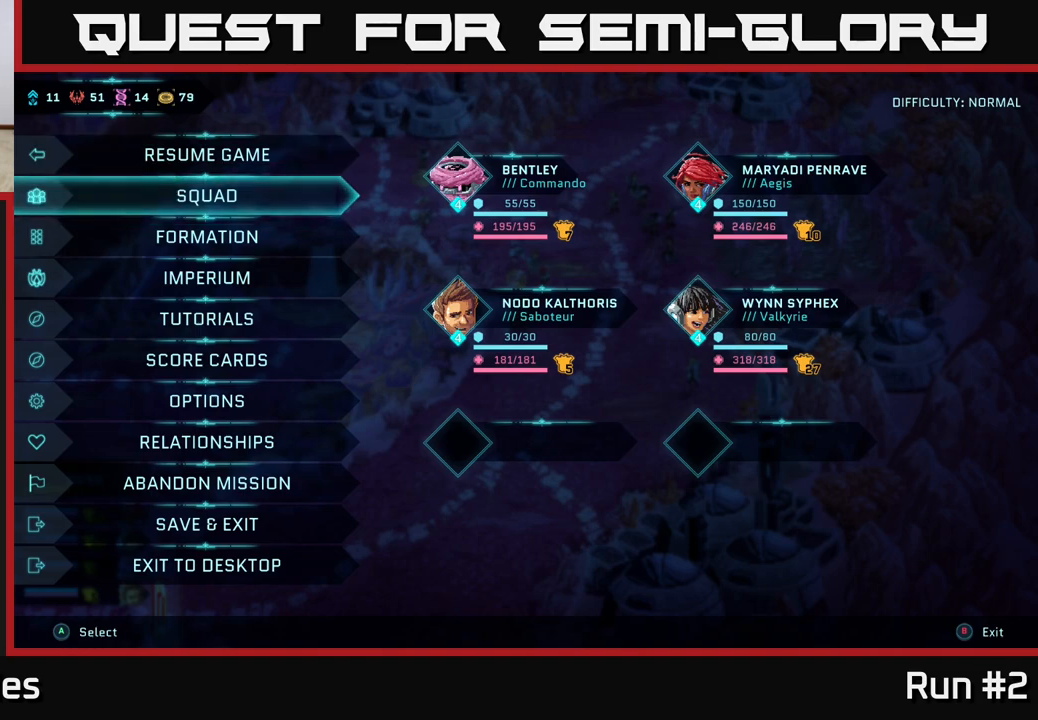
{"buttons": [], "left_stick": "center", "right_stick": "center", "events": []}
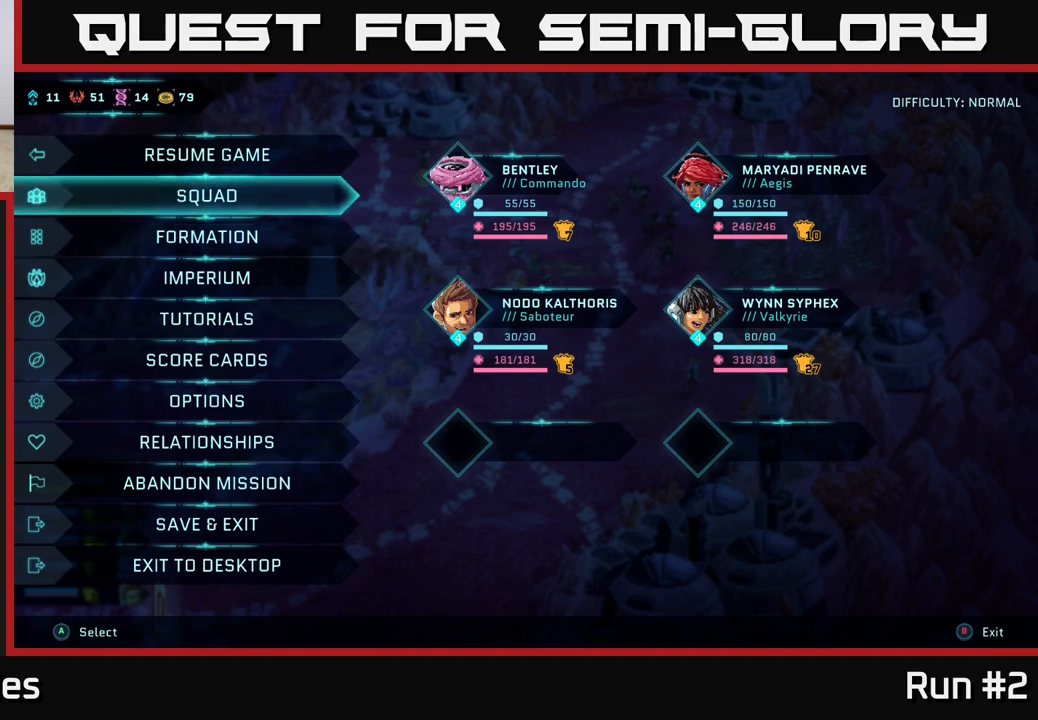
{"buttons": [], "left_stick": "center", "right_stick": "center", "events": []}
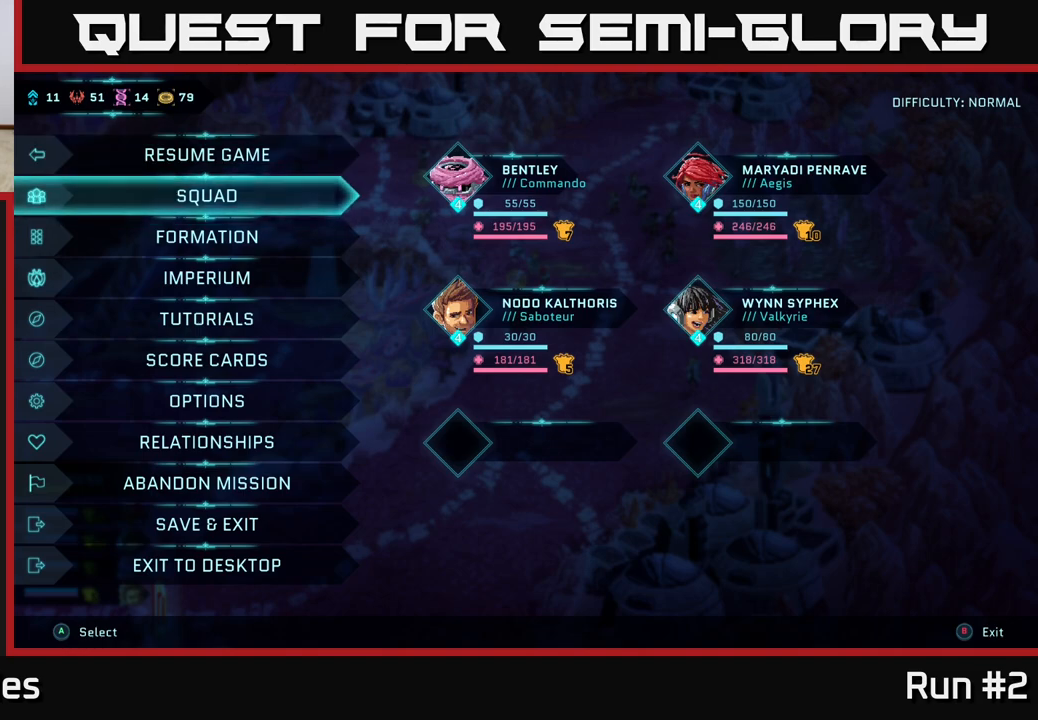
{"buttons": [], "left_stick": "center", "right_stick": "center", "events": [[333, "DPAD_UP", "down"], [433, "DPAD_UP", "up"]]}
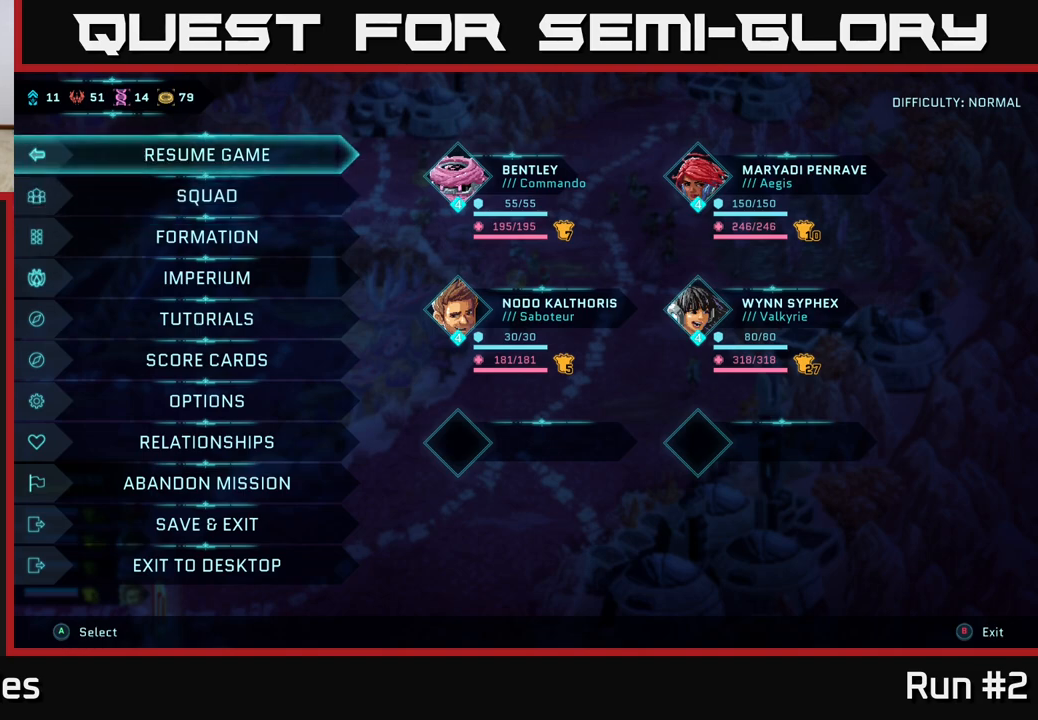
{"buttons": [], "left_stick": "center", "right_stick": "center", "events": [[183, "DPAD_DOWN", "down"], [300, "DPAD_DOWN", "up"]]}
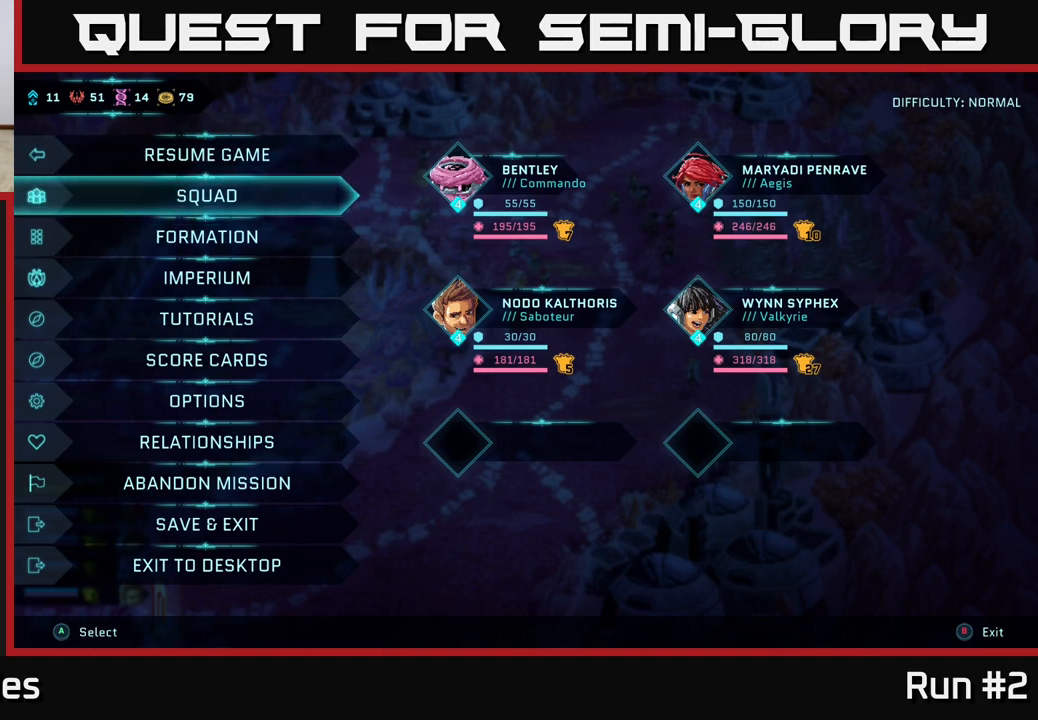
{"buttons": [], "left_stick": "center", "right_stick": "center", "events": [[317, "A", "down"], [383, "A", "up"]]}
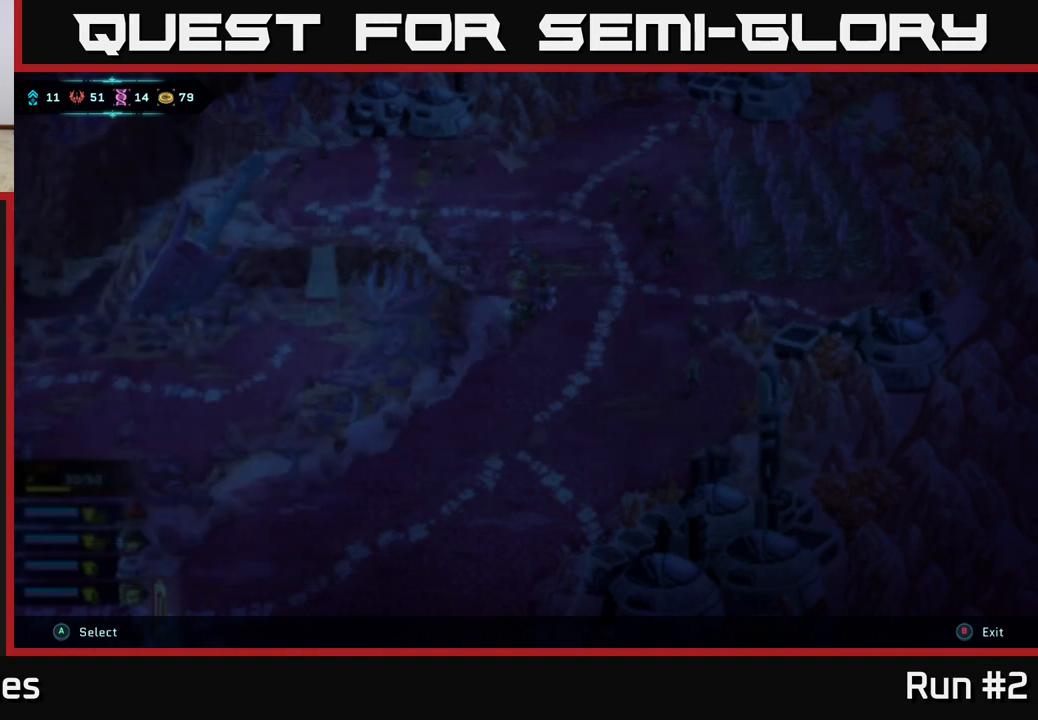
{"buttons": [], "left_stick": "center", "right_stick": "center", "events": []}
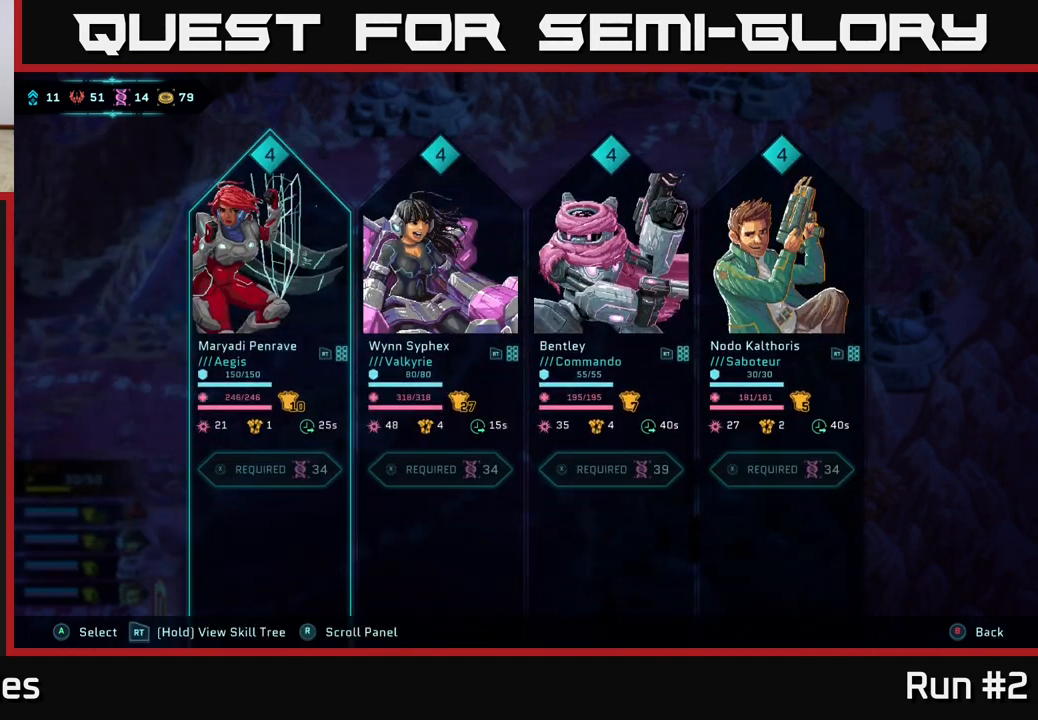
{"buttons": [], "left_stick": "center", "right_stick": "center", "events": [[333, "DPAD_RIGHT", "down"], [467, "DPAD_RIGHT", "up"]]}
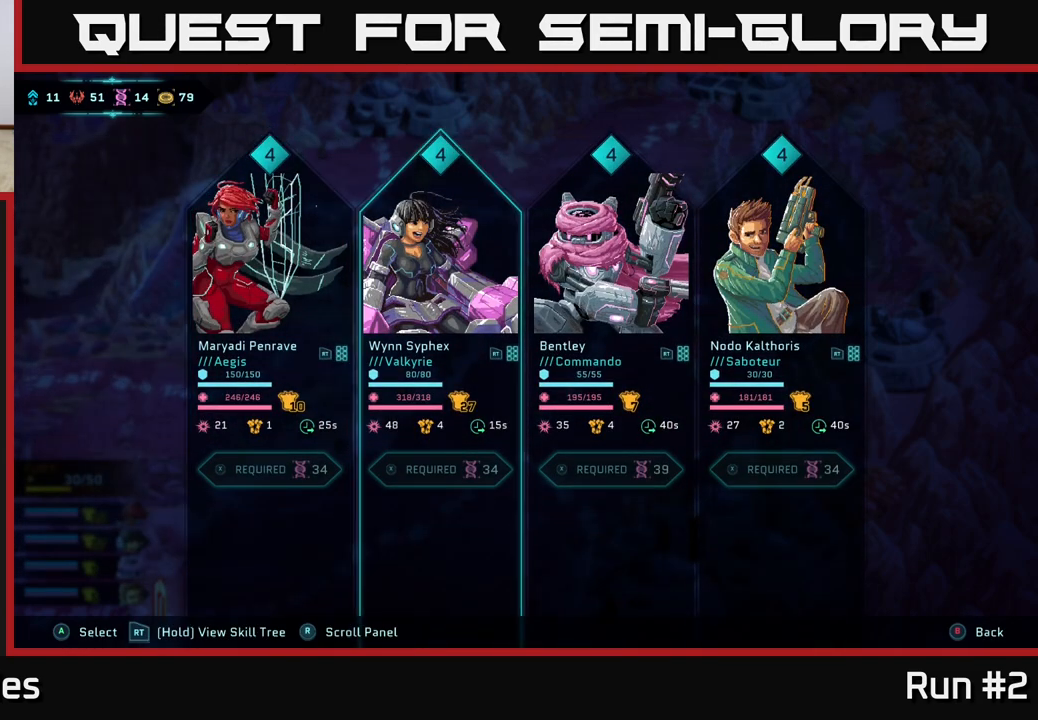
{"buttons": ["A"], "left_stick": "center", "right_stick": "center", "events": [[83, "DPAD_LEFT", "down"], [217, "DPAD_LEFT", "up"], [483, "A", "down"]]}
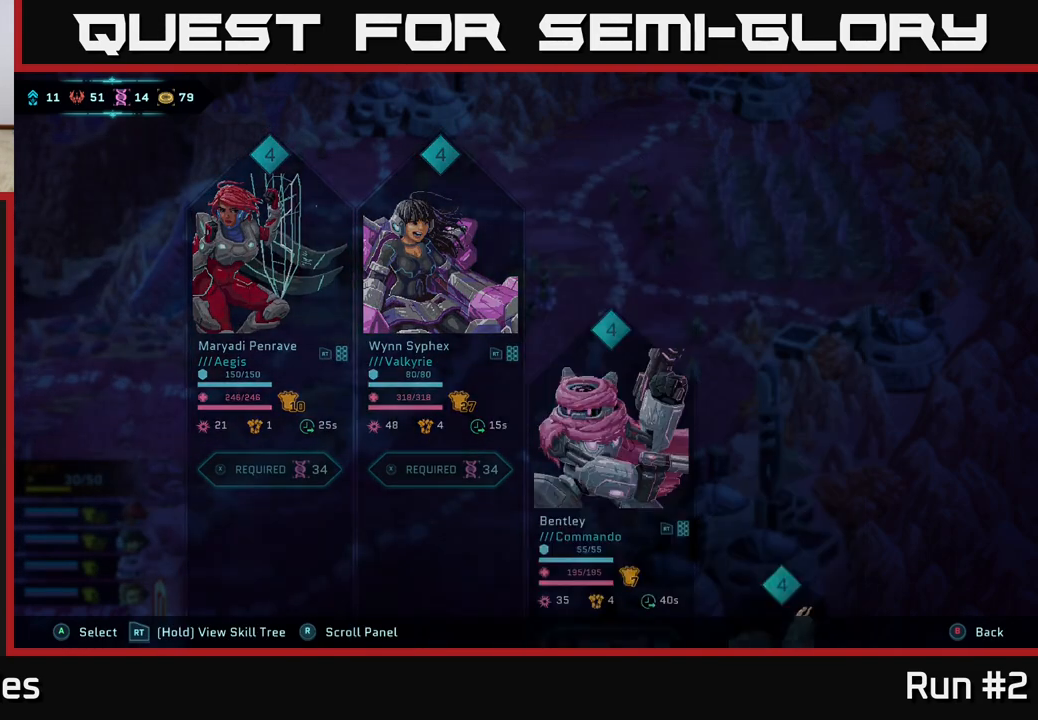
{"buttons": [], "left_stick": "center", "right_stick": "center", "events": [[217, "A", "up"]]}
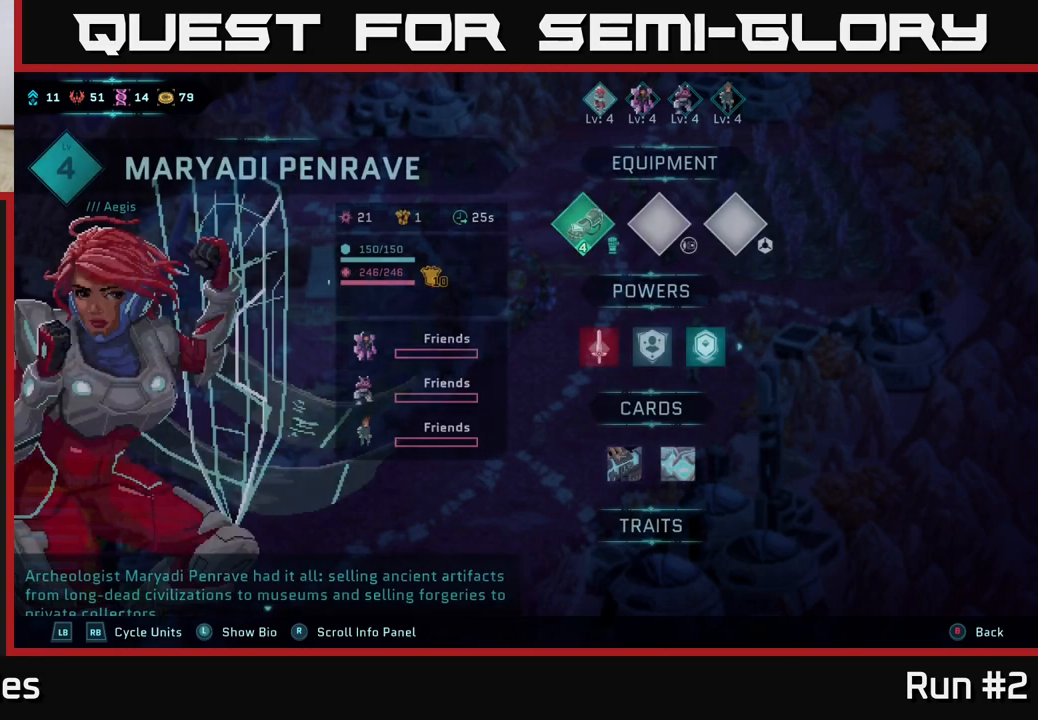
{"buttons": [], "left_stick": "center", "right_stick": "center", "events": []}
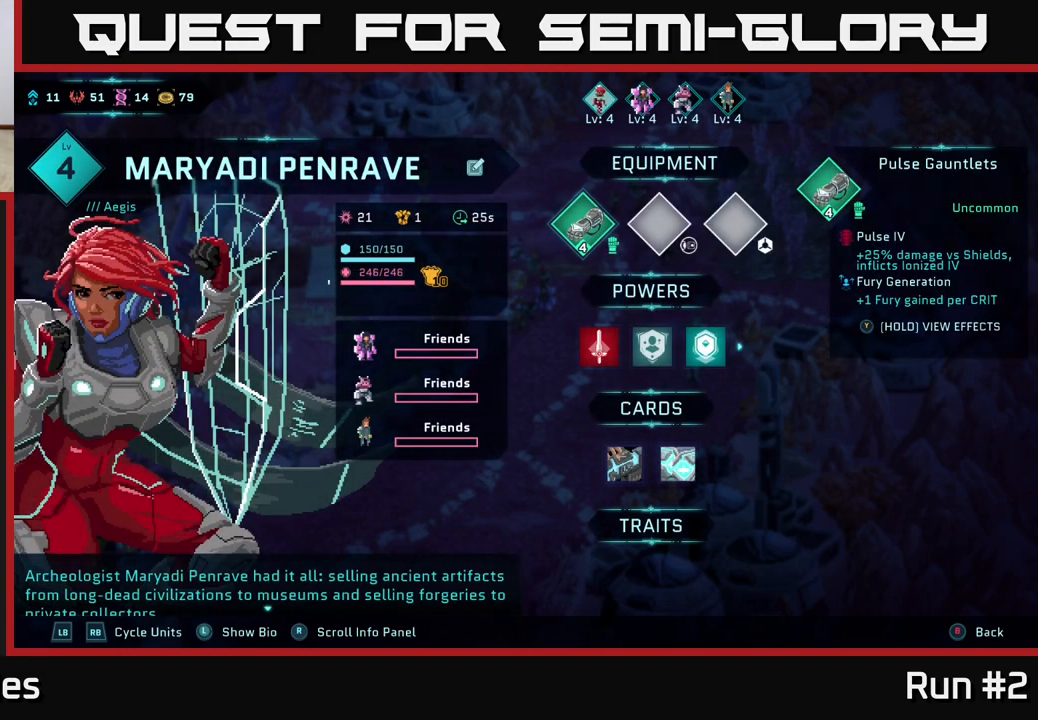
{"buttons": ["R2"], "left_stick": "center", "right_stick": "center", "events": [[367, "R2", "down"]]}
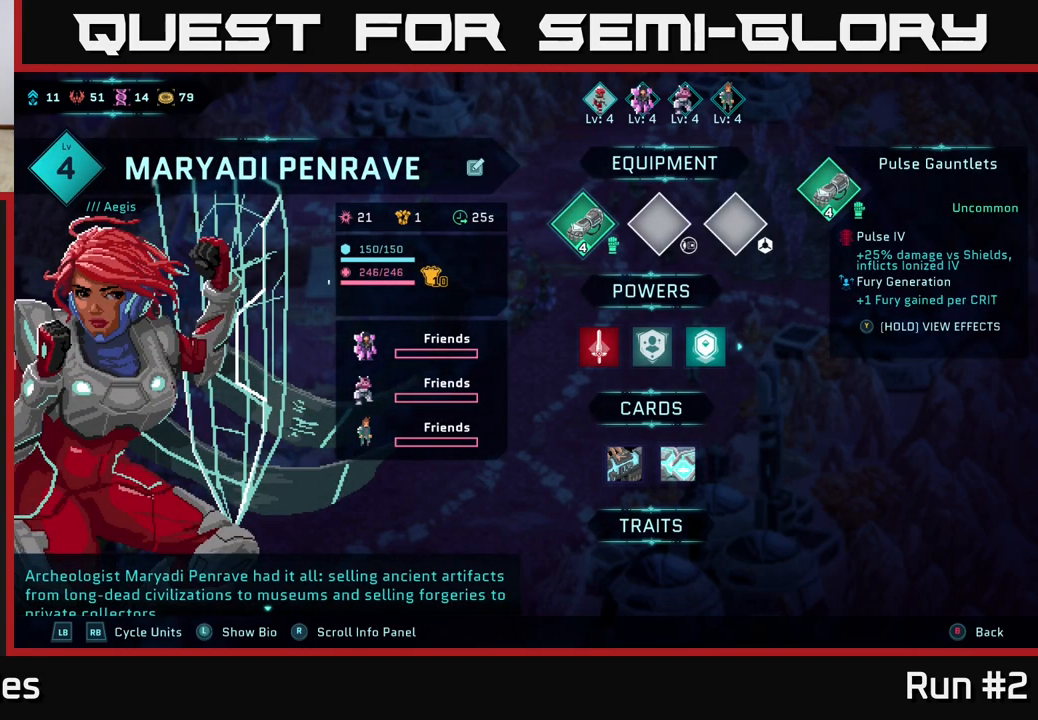
{"buttons": [], "left_stick": "center", "right_stick": "center", "events": [[50, "R2", "up"]]}
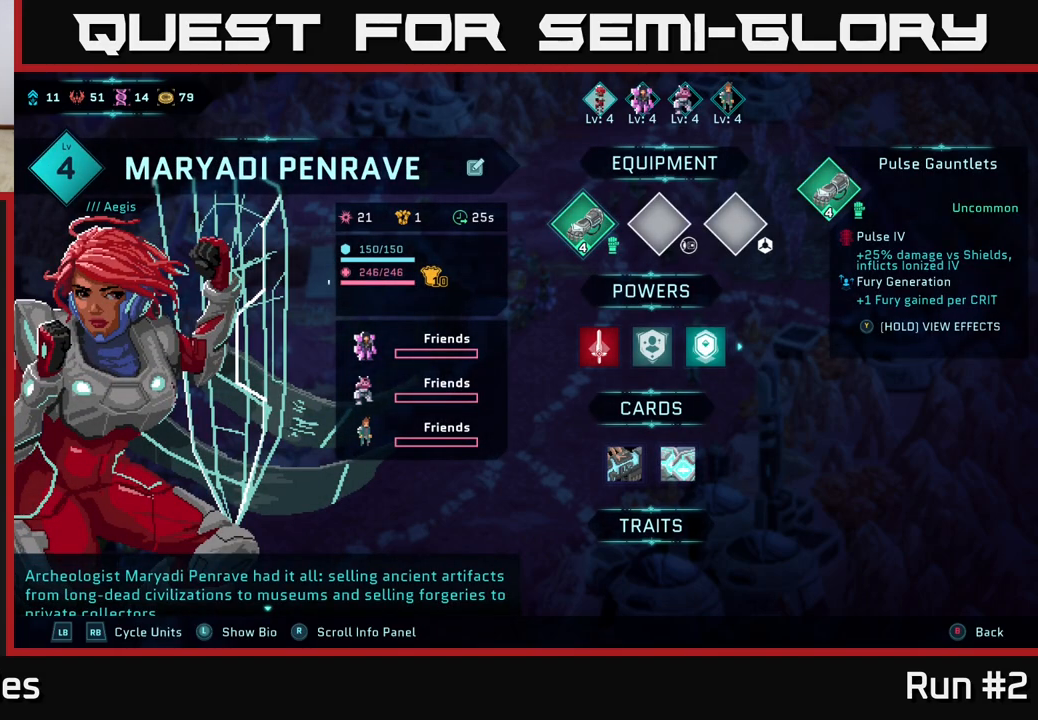
{"buttons": [], "left_stick": "center", "right_stick": "center", "events": [[200, "B", "down"], [283, "B", "up"]]}
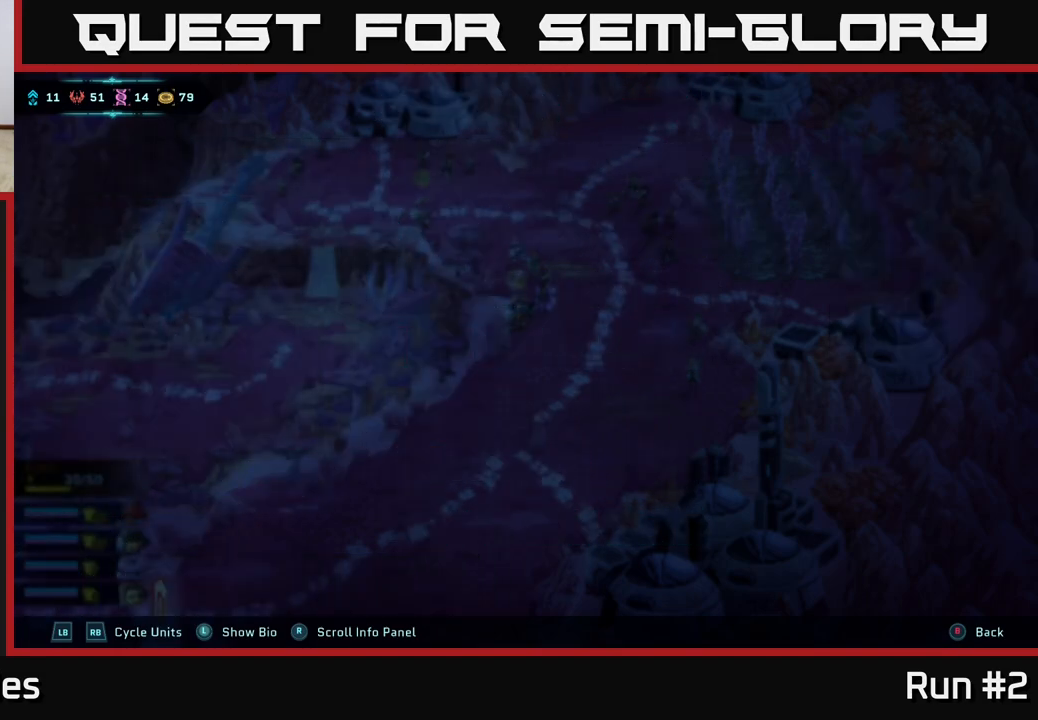
{"buttons": [], "left_stick": "center", "right_stick": "center", "events": []}
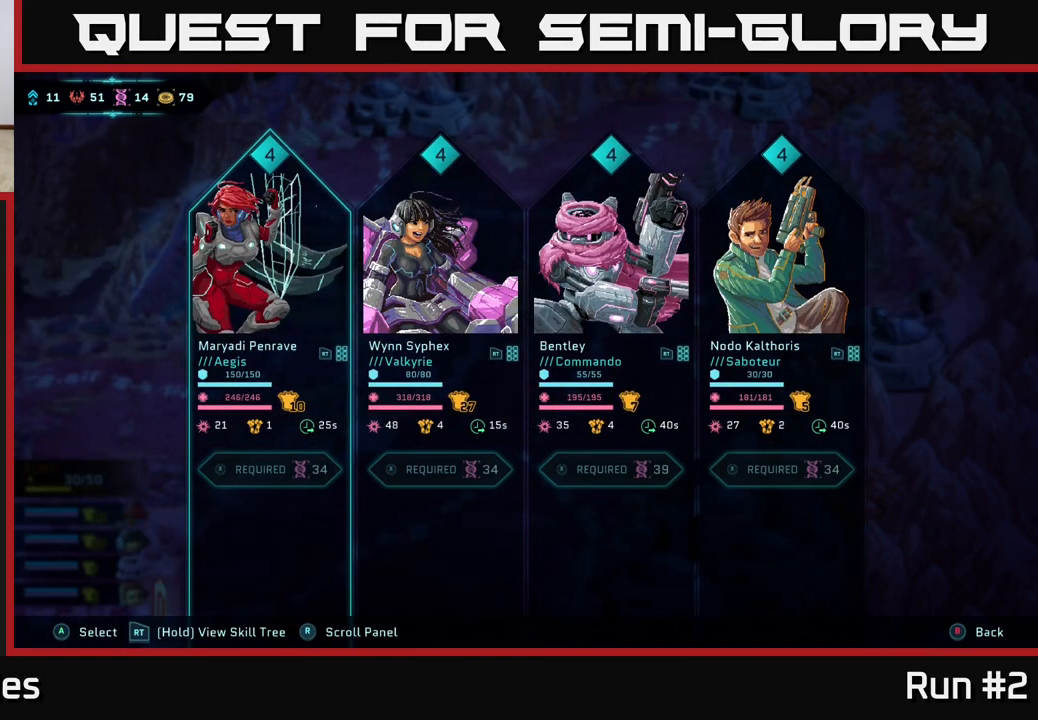
{"buttons": ["R2"], "left_stick": "center", "right_stick": "center", "events": [[433, "R2", "down"]]}
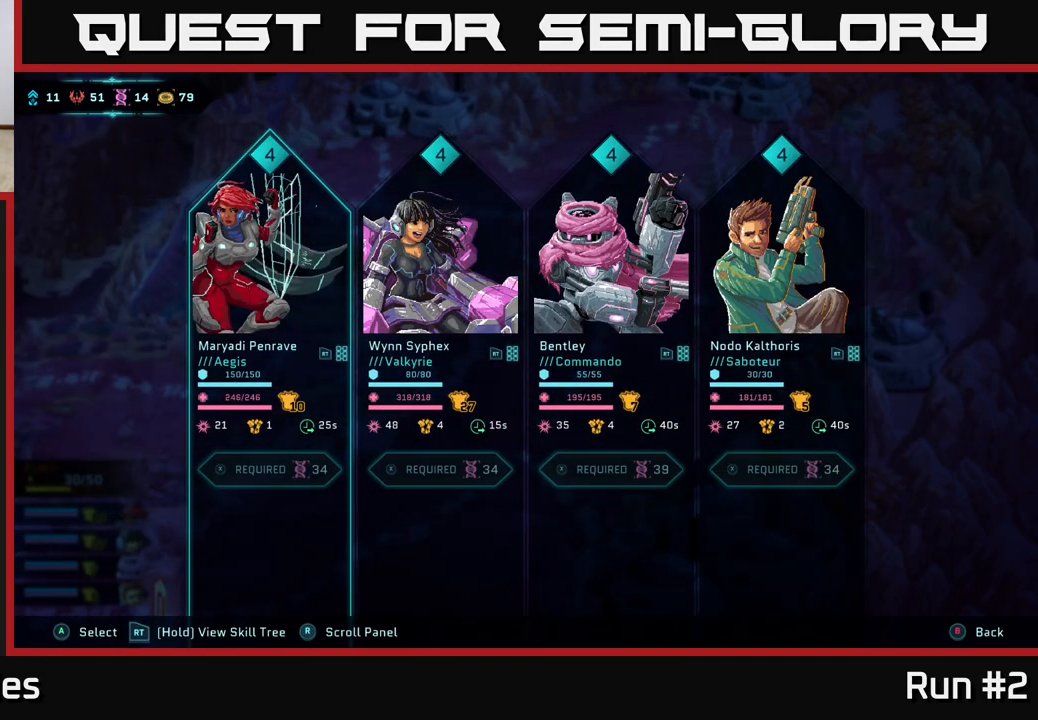
{"buttons": [], "left_stick": "center", "right_stick": "center", "events": [[33, "R2", "up"]]}
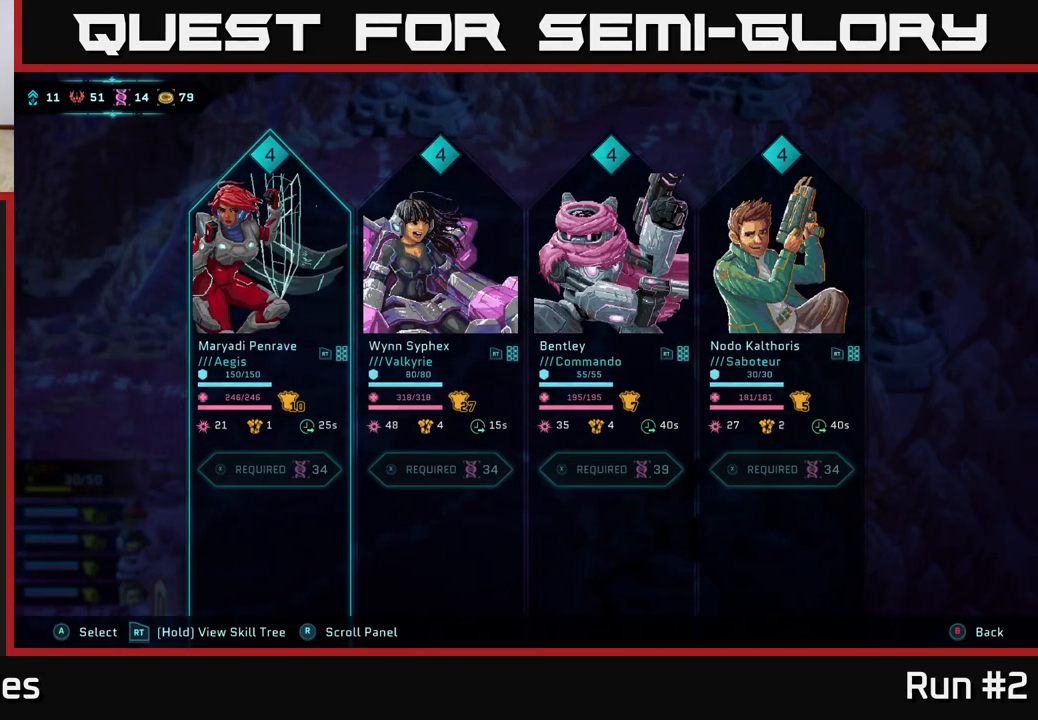
{"buttons": [], "left_stick": "center", "right_stick": "center", "events": []}
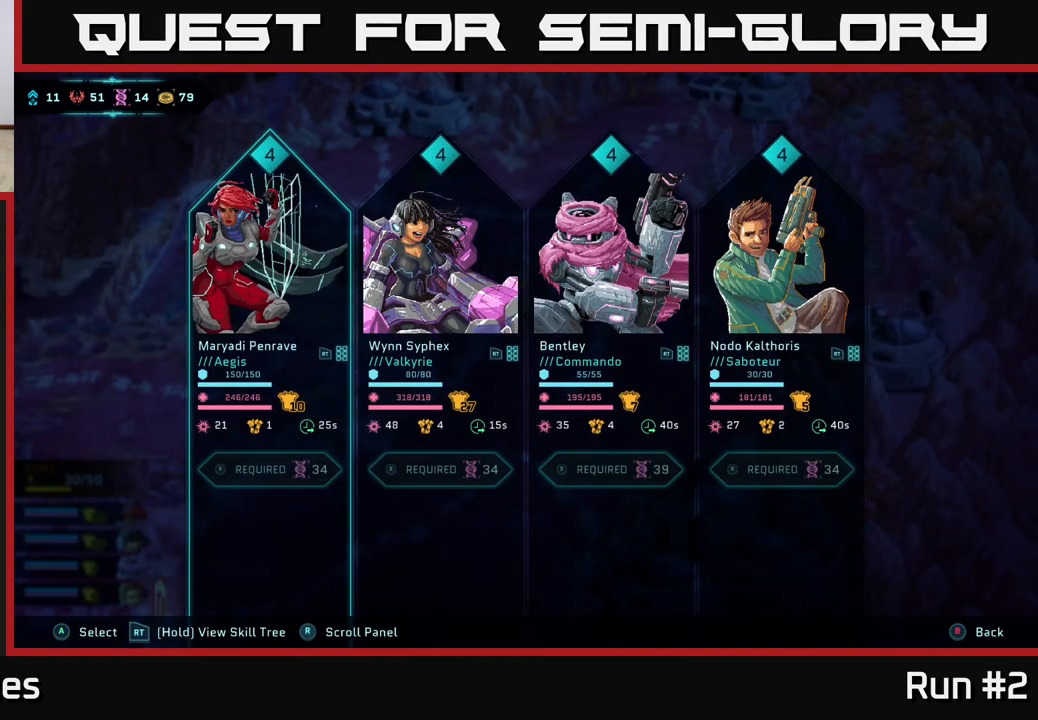
{"buttons": ["R2"], "left_stick": "center", "right_stick": "center", "events": [[383, "R2", "down"]]}
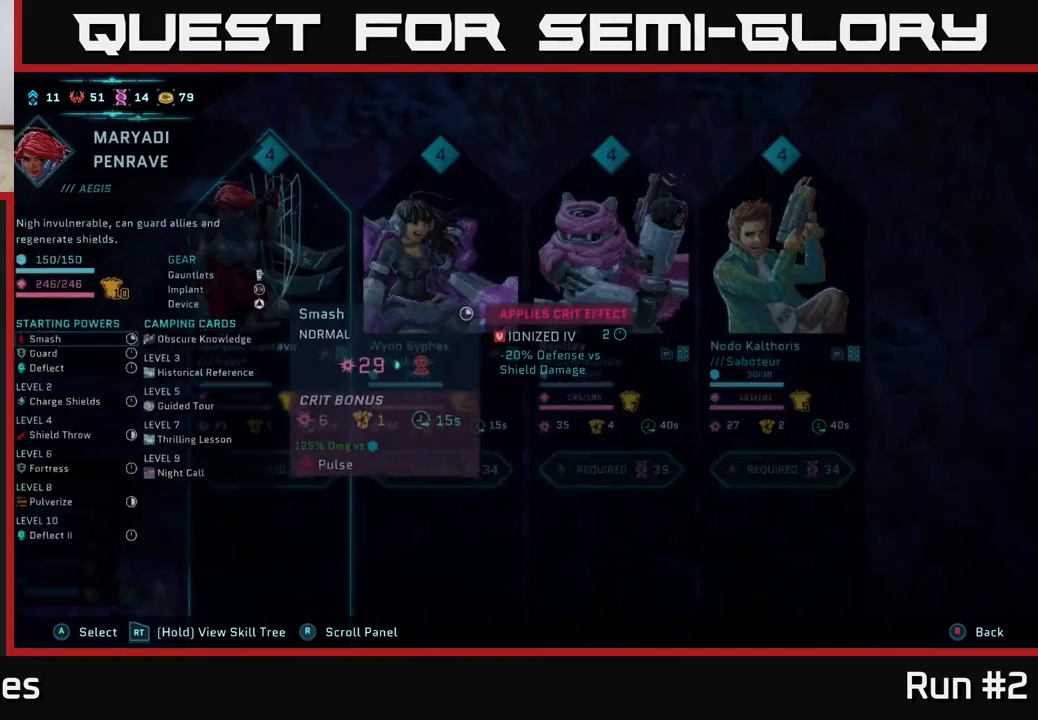
{"buttons": ["R2"], "left_stick": "center", "right_stick": "center", "events": []}
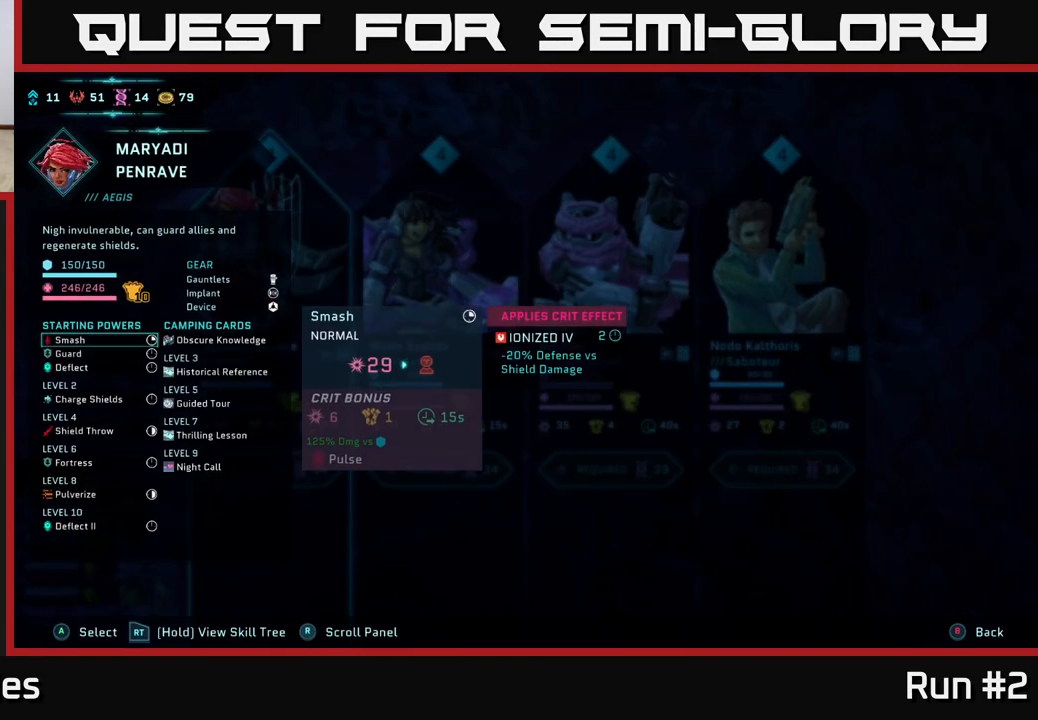
{"buttons": ["R2"], "left_stick": "center", "right_stick": "center", "events": []}
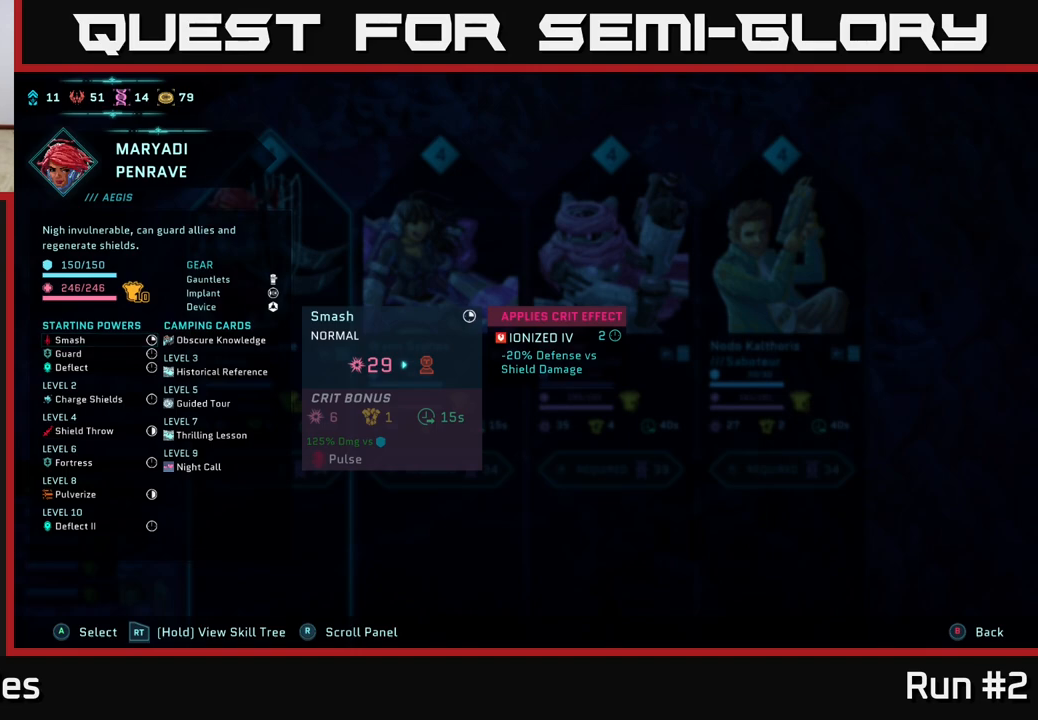
{"buttons": ["R2", "DPAD_DOWN"], "left_stick": "center", "right_stick": "center", "events": [[500, "DPAD_DOWN", "down"]]}